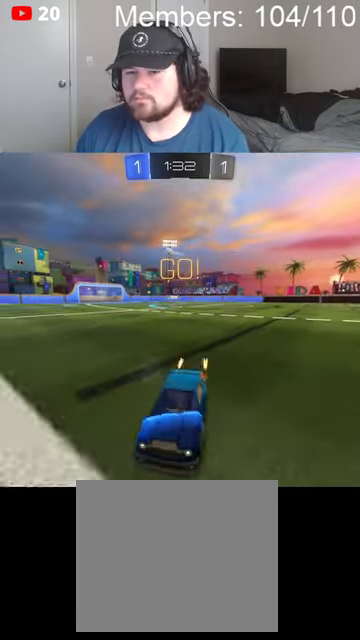
Gameplay with a controller (Xbox layout); each line is a JSON object with the inputs held at the frame after it. "events" lists button and stick changes between this image and that frame as [ms after this image, input, new state], when the widget could be followed in between.
{"buttons": ["B", "R2"], "left_stick": "right", "right_stick": "center", "events": [[67, "L1", "up"], [267, "L1", "down"], [367, "L1", "up"]]}
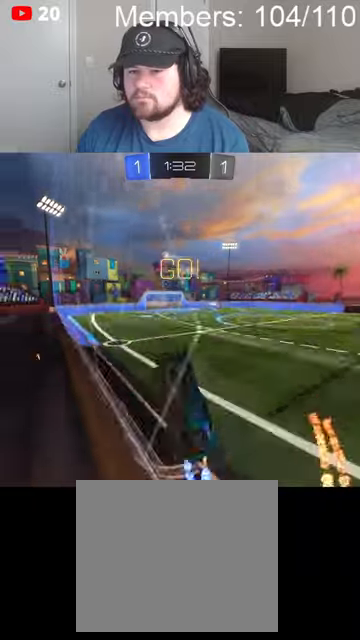
{"buttons": ["B", "R2"], "left_stick": "right", "right_stick": "center", "events": []}
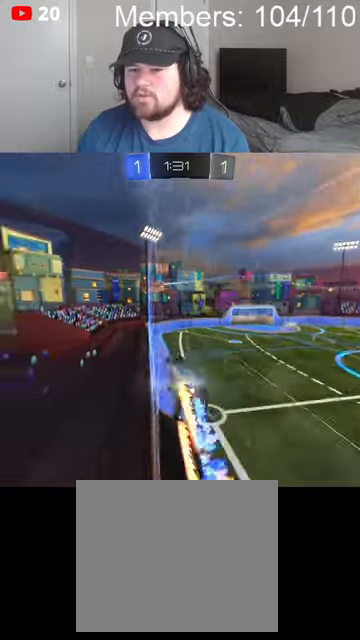
{"buttons": ["R2"], "left_stick": "center", "right_stick": "center", "events": [[400, "left_stick", "center"], [467, "B", "up"]]}
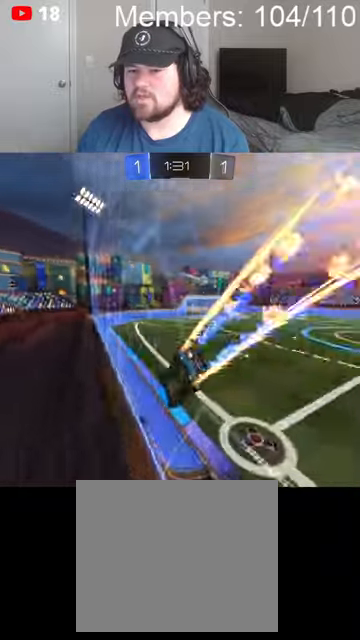
{"buttons": ["R2"], "left_stick": "center", "right_stick": "center", "events": []}
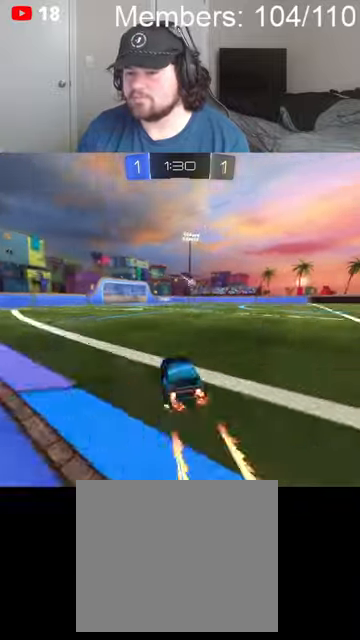
{"buttons": ["B", "R2"], "left_stick": "left", "right_stick": "center", "events": [[67, "left_stick", "left"], [200, "B", "down"], [267, "left_stick", "center"], [434, "left_stick", "left"]]}
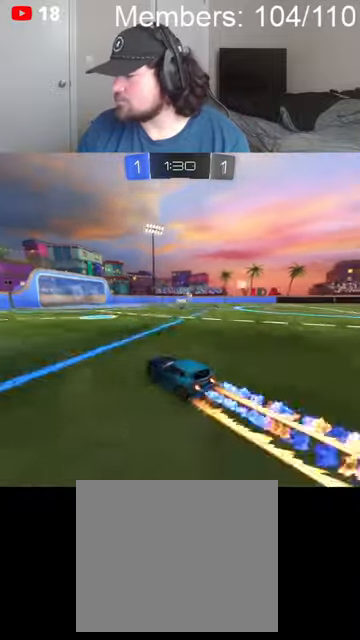
{"buttons": ["R2"], "left_stick": "left", "right_stick": "center", "events": [[67, "left_stick", "center"], [234, "left_stick", "left"], [334, "B", "up"]]}
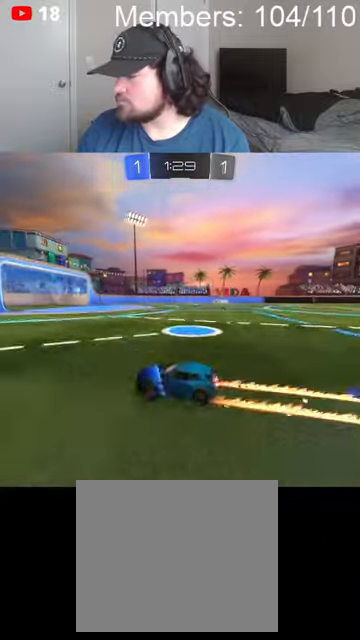
{"buttons": ["L1", "R2"], "left_stick": "right", "right_stick": "center", "events": [[134, "left_stick", "center"], [234, "left_stick", "right"], [334, "L1", "down"]]}
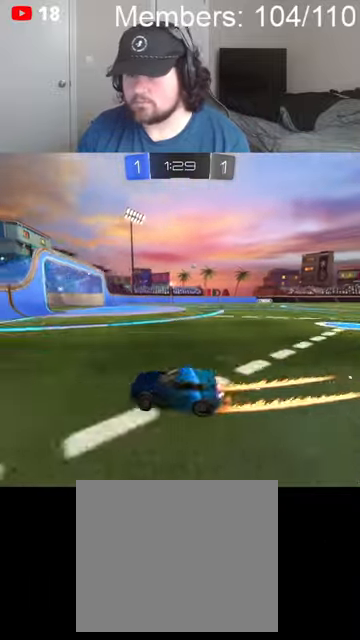
{"buttons": ["R2"], "left_stick": "right", "right_stick": "center", "events": [[67, "L1", "up"]]}
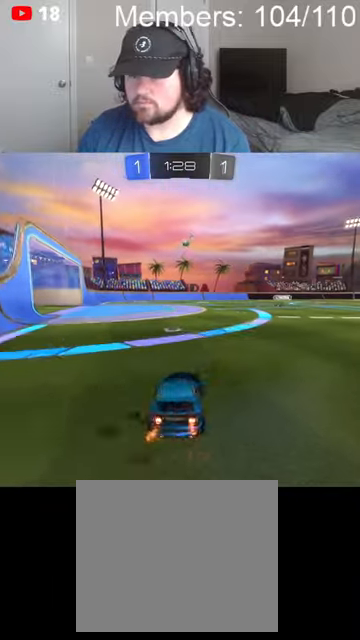
{"buttons": ["R2"], "left_stick": "right", "right_stick": "center", "events": [[34, "L1", "down"], [234, "L1", "up"]]}
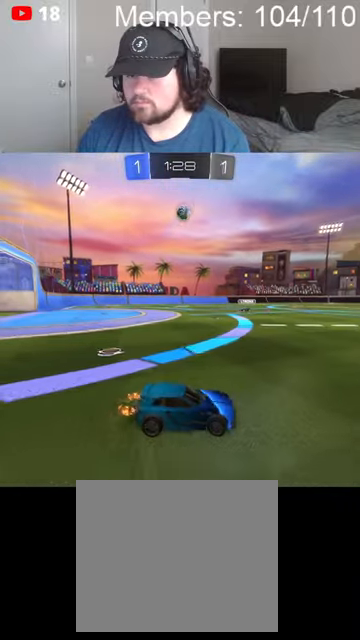
{"buttons": ["B", "R2"], "left_stick": "center", "right_stick": "center", "events": [[134, "B", "down"], [400, "left_stick", "center"]]}
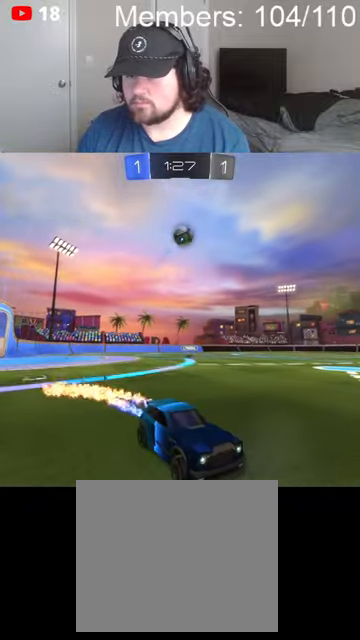
{"buttons": ["B", "R2"], "left_stick": "left", "right_stick": "center", "events": [[134, "left_stick", "right"], [234, "left_stick", "center"], [434, "left_stick", "left"]]}
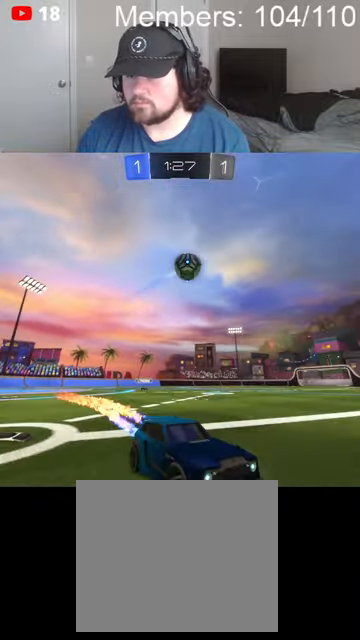
{"buttons": ["R2"], "left_stick": "left", "right_stick": "center", "events": [[134, "B", "up"], [334, "left_stick", "center"], [500, "left_stick", "left"]]}
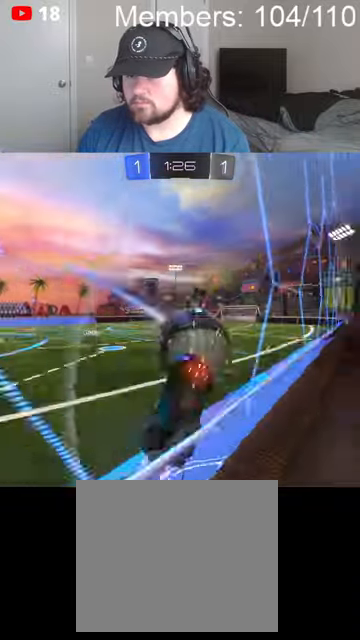
{"buttons": ["B", "R2"], "left_stick": "left", "right_stick": "center", "events": [[200, "L1", "down"], [334, "L1", "up"], [400, "B", "down"], [434, "L1", "down"], [500, "L1", "up"]]}
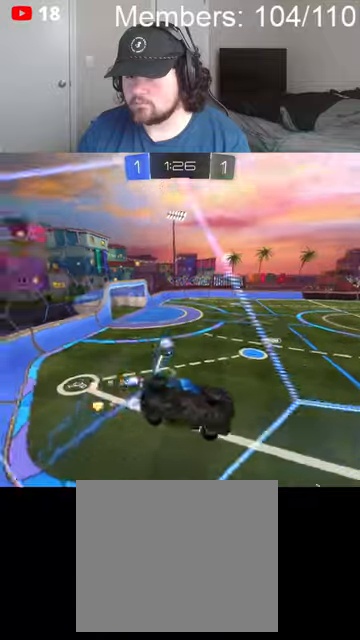
{"buttons": ["B", "R2"], "left_stick": "left", "right_stick": "center", "events": []}
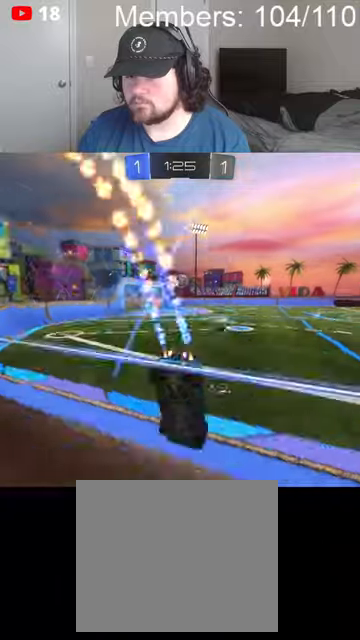
{"buttons": ["B", "R2"], "left_stick": "left", "right_stick": "center", "events": []}
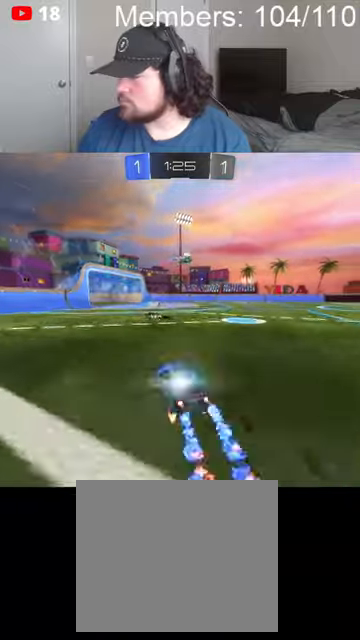
{"buttons": ["R2"], "left_stick": "center", "right_stick": "center", "events": [[200, "left_stick", "center"], [367, "B", "up"]]}
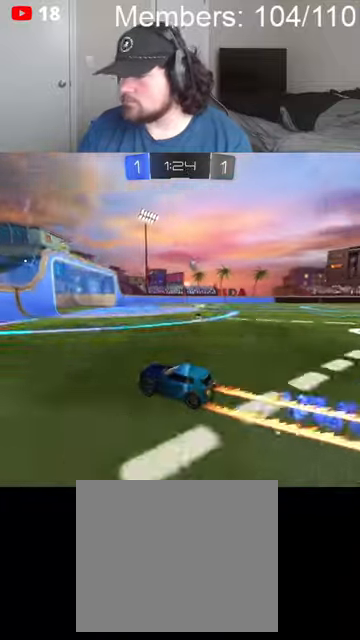
{"buttons": ["R2"], "left_stick": "center", "right_stick": "center", "events": [[100, "left_stick", "right"], [434, "left_stick", "center"]]}
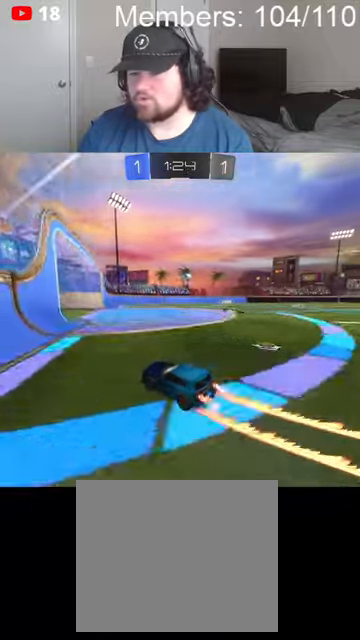
{"buttons": ["R2"], "left_stick": "center", "right_stick": "center", "events": [[100, "left_stick", "right"], [500, "left_stick", "center"]]}
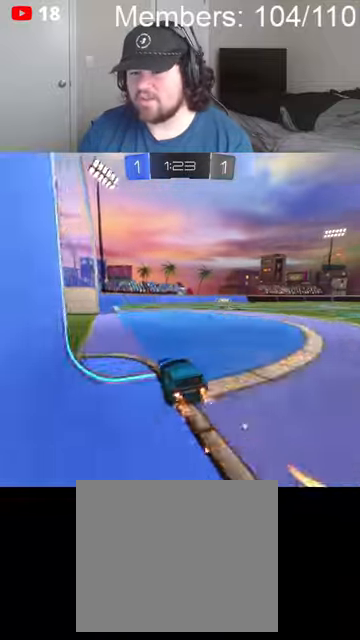
{"buttons": [], "left_stick": "right", "right_stick": "center", "events": [[67, "left_stick", "left"], [134, "L2", "down"], [200, "R2", "up"], [300, "L2", "up"], [434, "left_stick", "right"]]}
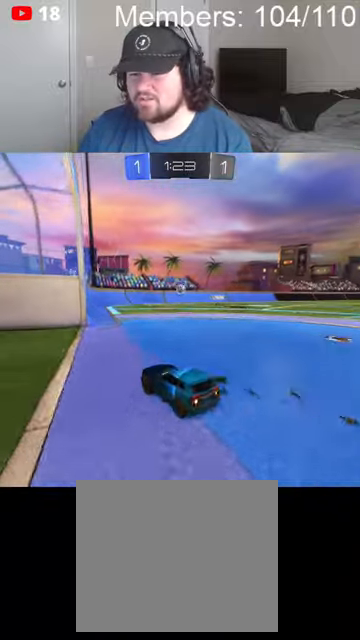
{"buttons": [], "left_stick": "center", "right_stick": "center", "events": [[334, "left_stick", "center"]]}
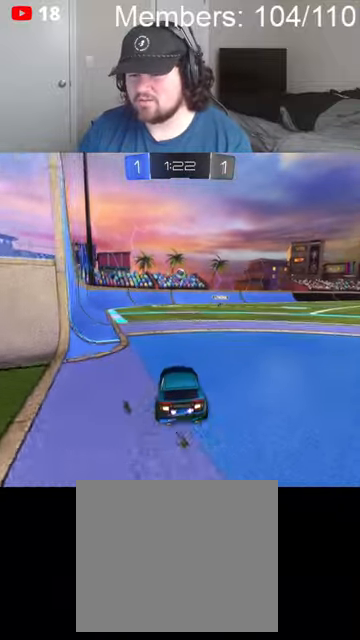
{"buttons": ["R2"], "left_stick": "right", "right_stick": "center", "events": [[267, "left_stick", "right"], [500, "R2", "down"]]}
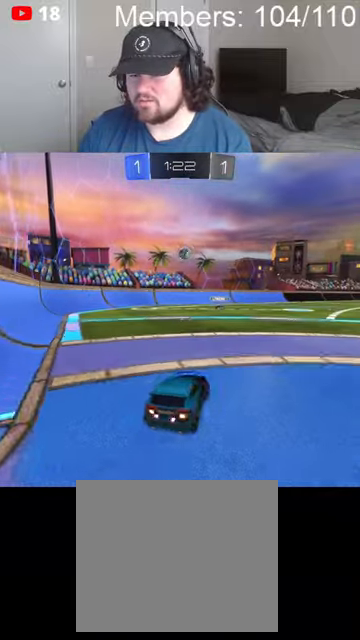
{"buttons": ["A", "B", "R2"], "left_stick": "center", "right_stick": "center", "events": [[67, "left_stick", "center"], [334, "A", "down"], [434, "A", "up"], [467, "A", "down"], [467, "B", "down"]]}
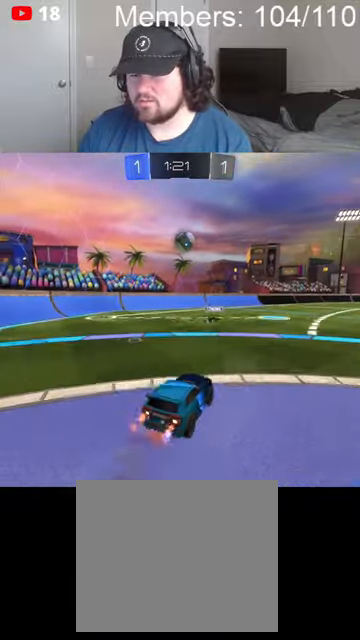
{"buttons": ["A", "B", "L1", "R2"], "left_stick": "up-right", "right_stick": "center", "events": [[34, "left_stick", "down-right"], [400, "L1", "down"], [434, "left_stick", "up-right"]]}
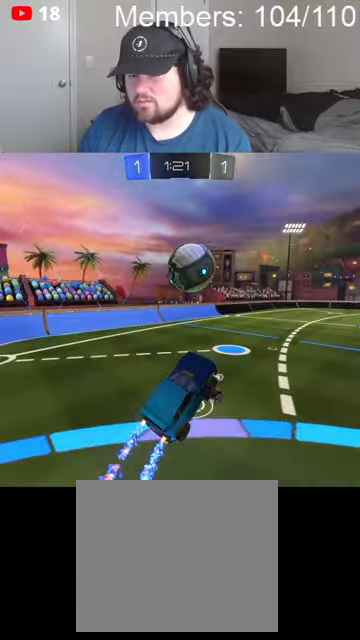
{"buttons": ["A", "B", "L1", "R2"], "left_stick": "down-right", "right_stick": "center", "events": [[234, "left_stick", "right"], [334, "left_stick", "down-right"]]}
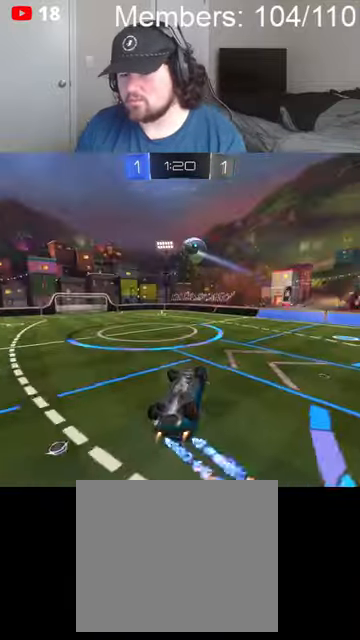
{"buttons": ["L1", "R2"], "left_stick": "up-right", "right_stick": "center", "events": [[100, "left_stick", "right"], [167, "A", "up"], [200, "left_stick", "up-right"], [367, "B", "up"]]}
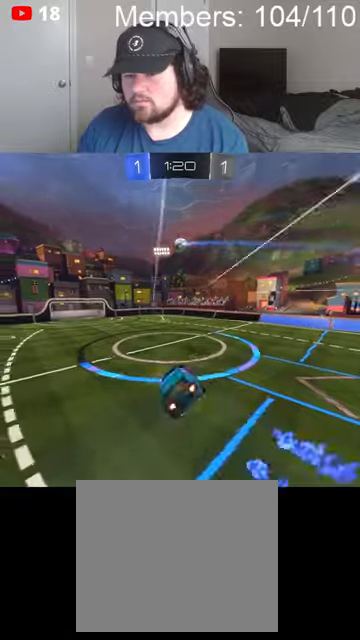
{"buttons": ["B", "R2"], "left_stick": "center", "right_stick": "center", "events": [[34, "B", "down"], [34, "L1", "up"], [100, "left_stick", "up"], [200, "left_stick", "center"]]}
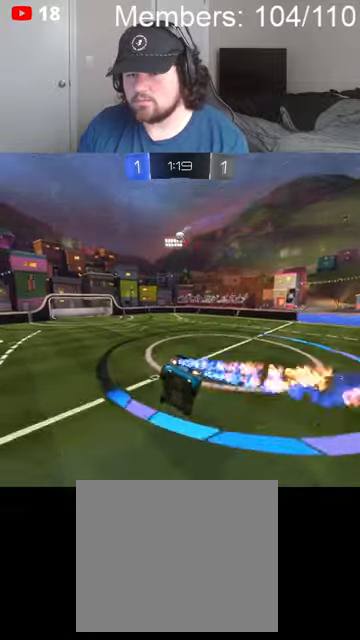
{"buttons": ["R2"], "left_stick": "down", "right_stick": "center", "events": [[34, "left_stick", "down-left"], [234, "left_stick", "center"], [367, "left_stick", "down"], [400, "B", "up"]]}
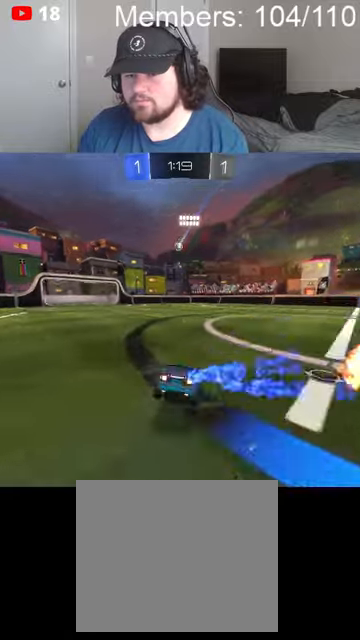
{"buttons": ["R2"], "left_stick": "center", "right_stick": "center", "events": [[67, "left_stick", "down-right"], [434, "left_stick", "center"]]}
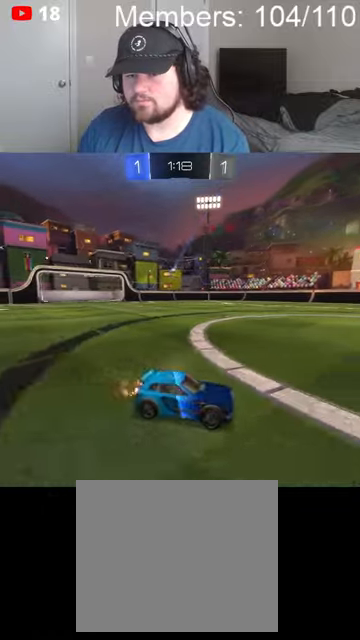
{"buttons": ["R2"], "left_stick": "center", "right_stick": "center", "events": [[34, "left_stick", "left"], [434, "left_stick", "center"]]}
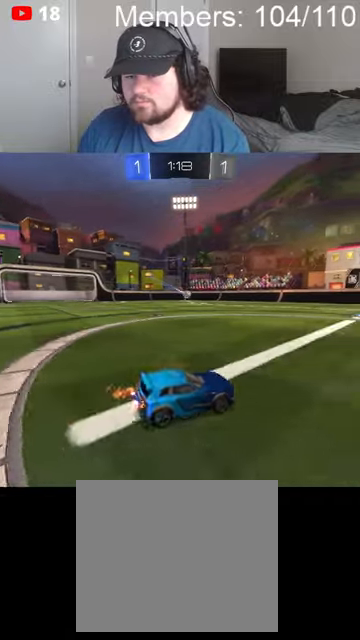
{"buttons": ["B", "R2"], "left_stick": "center", "right_stick": "center", "events": [[34, "B", "down"], [34, "left_stick", "right"], [367, "left_stick", "center"]]}